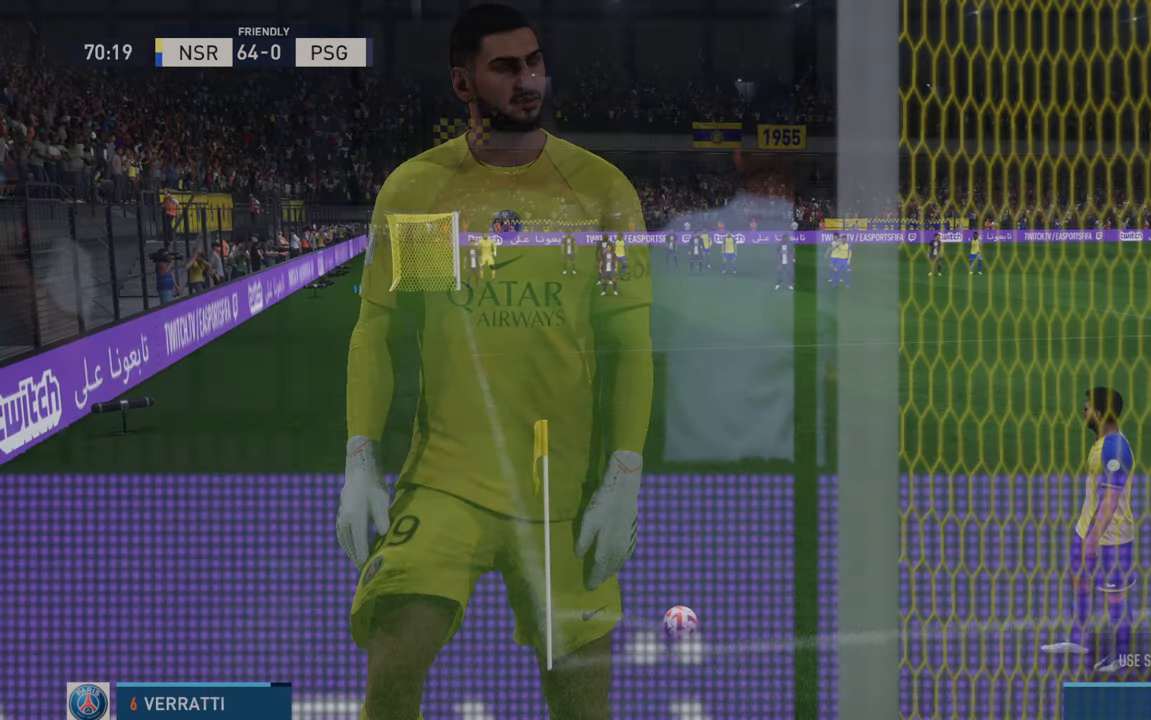
Gameplay with a controller (Xbox layout); each line is a JSON object with the inputs held at the frame after it. "events" lists button and stick changes between this image and that frame as [ms after this image, input, new state], when the widget could be followed in between. Not read: L3 R3.
{"buttons": [], "left_stick": "center", "right_stick": "center", "events": []}
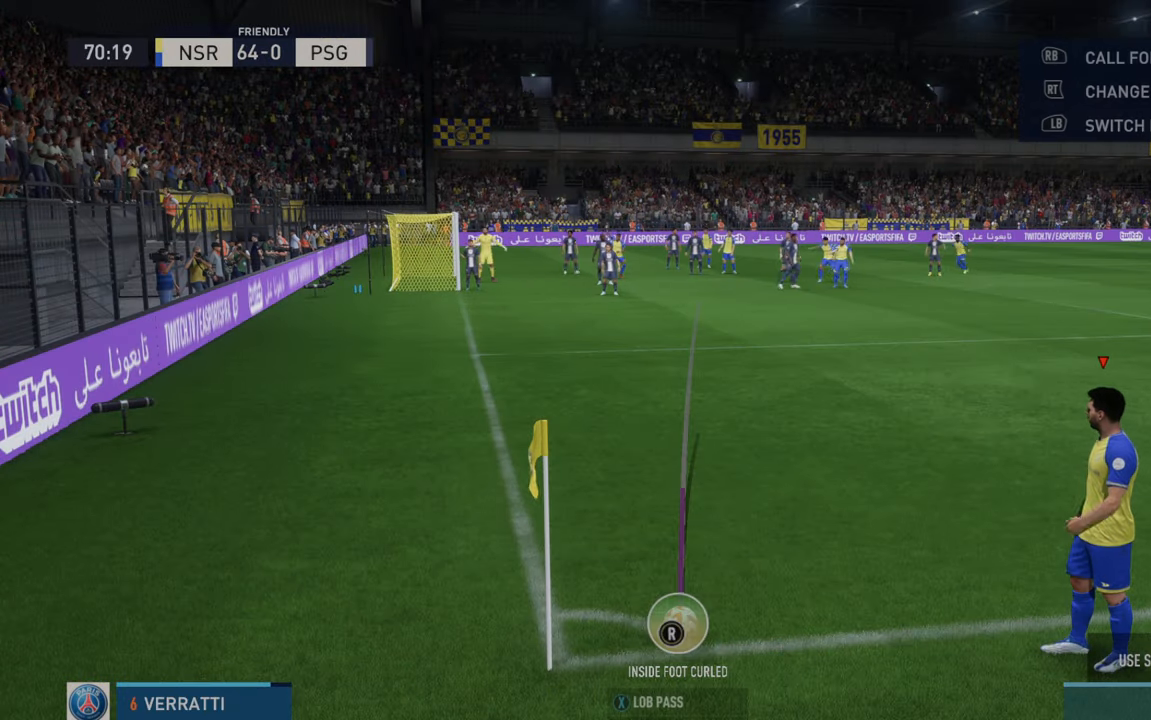
{"buttons": ["X"], "left_stick": "center", "right_stick": "center", "events": [[117, "X", "down"]]}
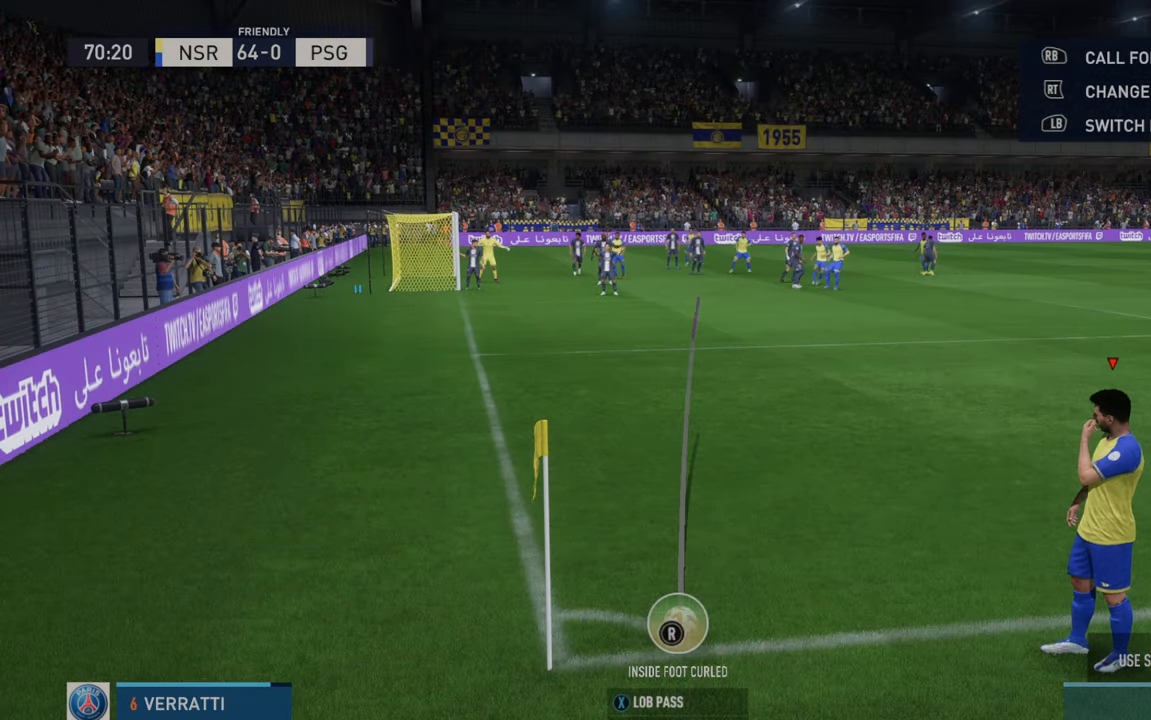
{"buttons": [], "left_stick": "center", "right_stick": "center", "events": [[50, "X", "up"]]}
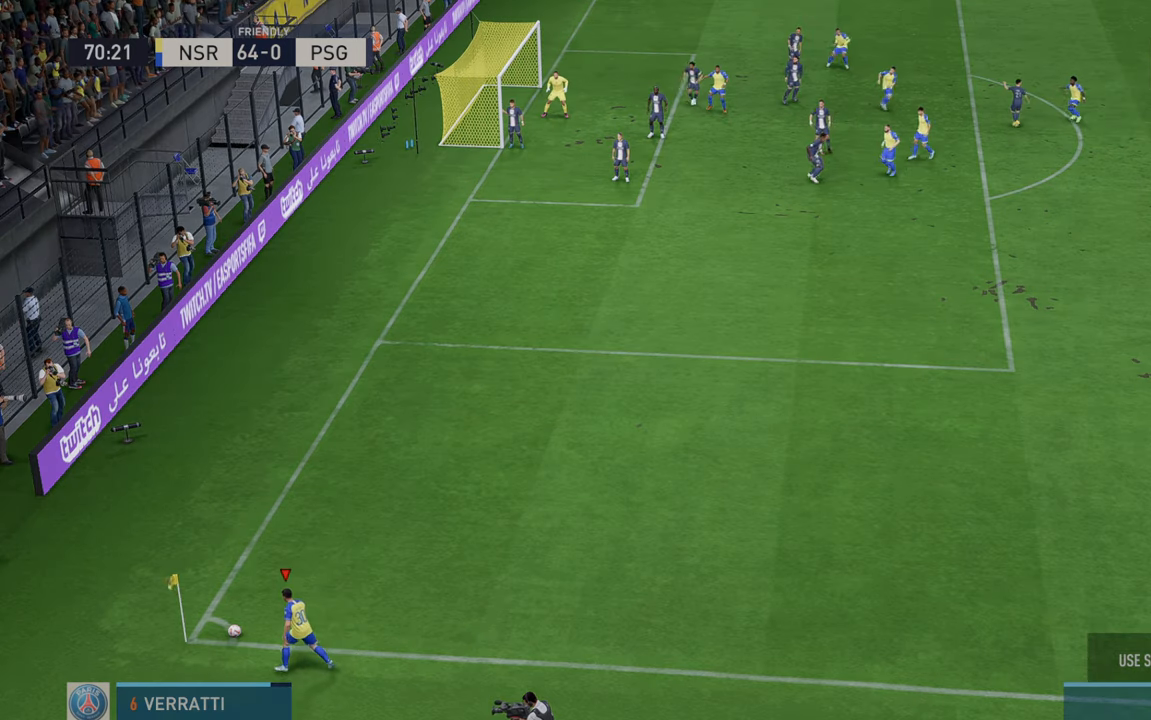
{"buttons": [], "left_stick": "center", "right_stick": "center", "events": []}
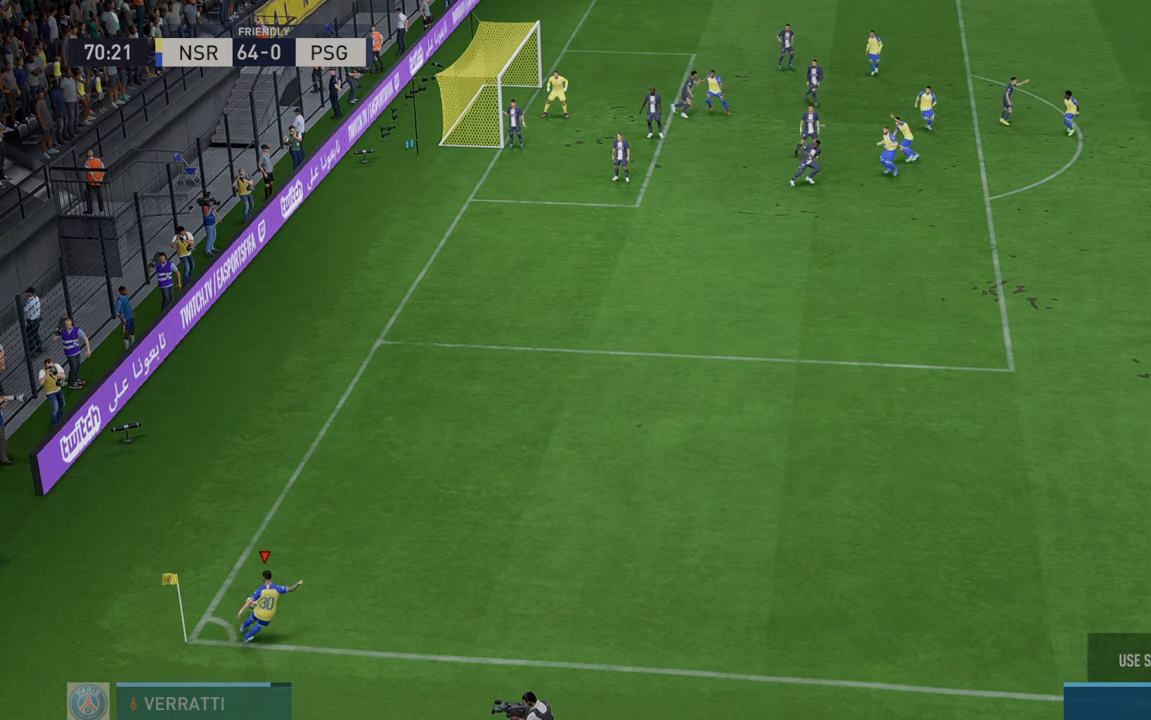
{"buttons": [], "left_stick": "left", "right_stick": "center", "events": [[283, "left_stick", "left"]]}
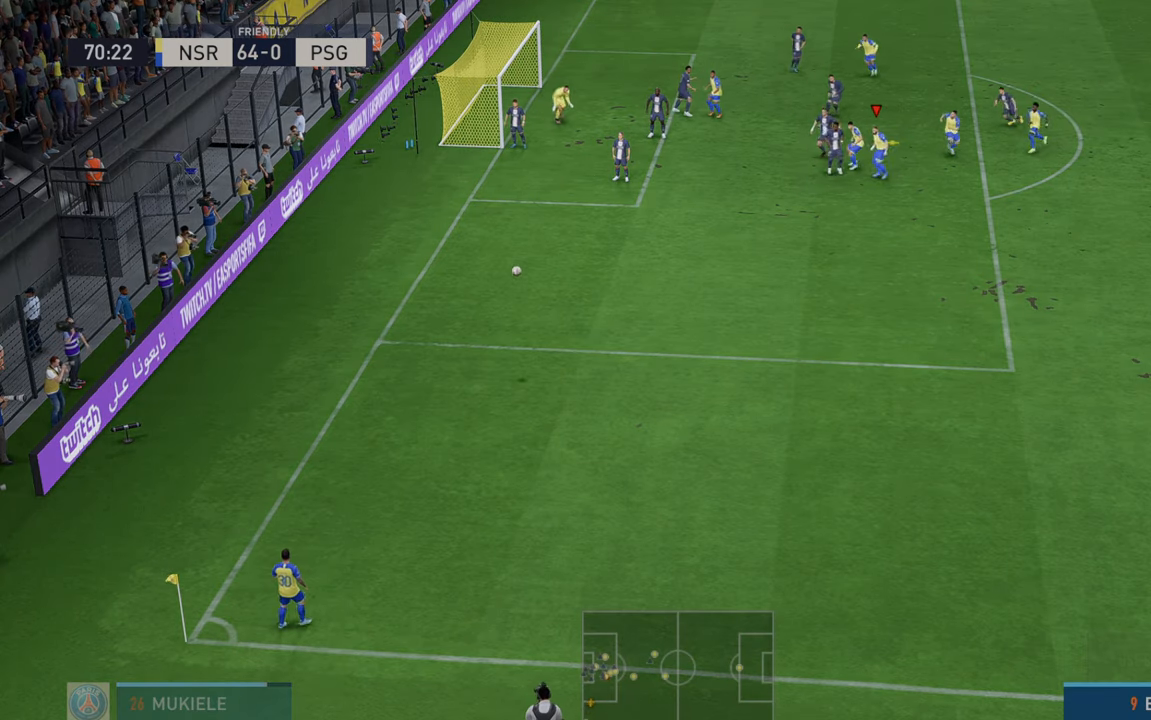
{"buttons": [], "left_stick": "left", "right_stick": "center", "events": [[100, "B", "down"], [300, "B", "up"]]}
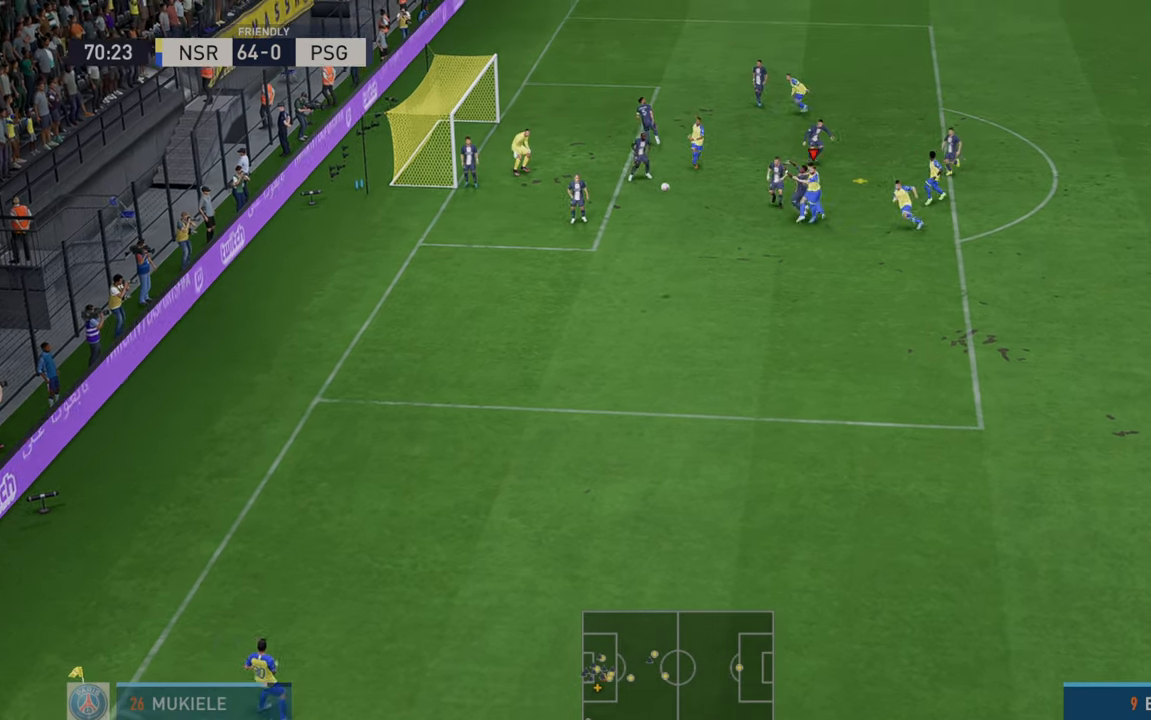
{"buttons": [], "left_stick": "left", "right_stick": "center", "events": []}
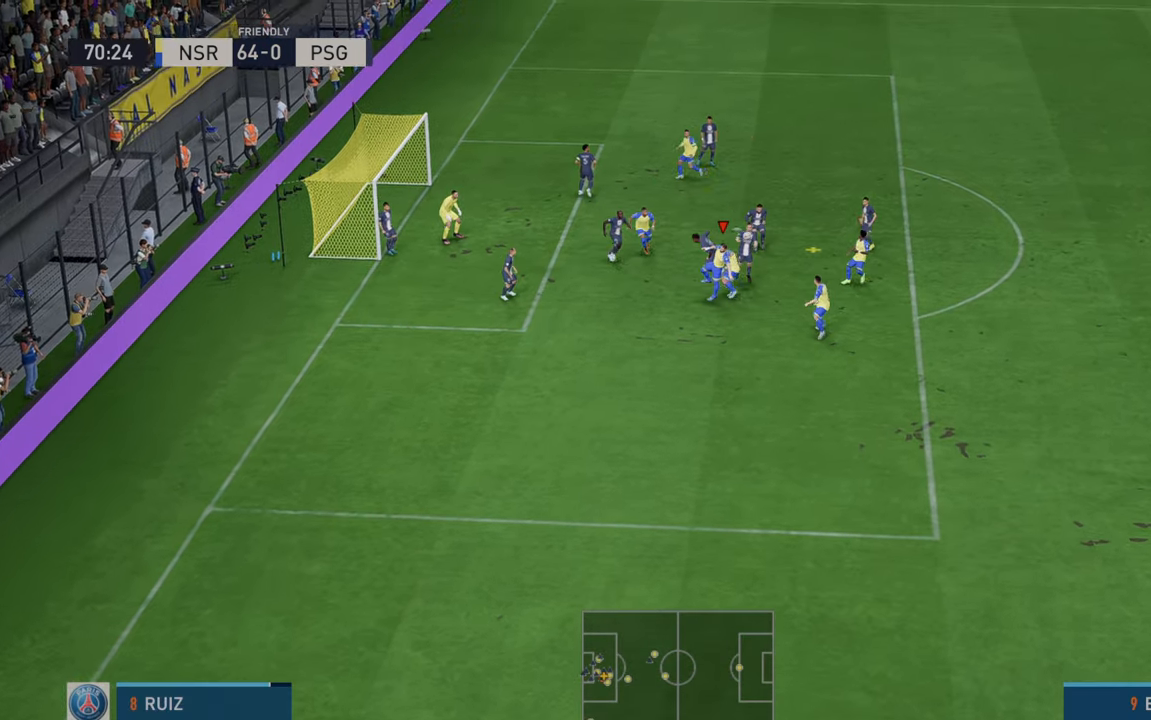
{"buttons": [], "left_stick": "left", "right_stick": "center", "events": []}
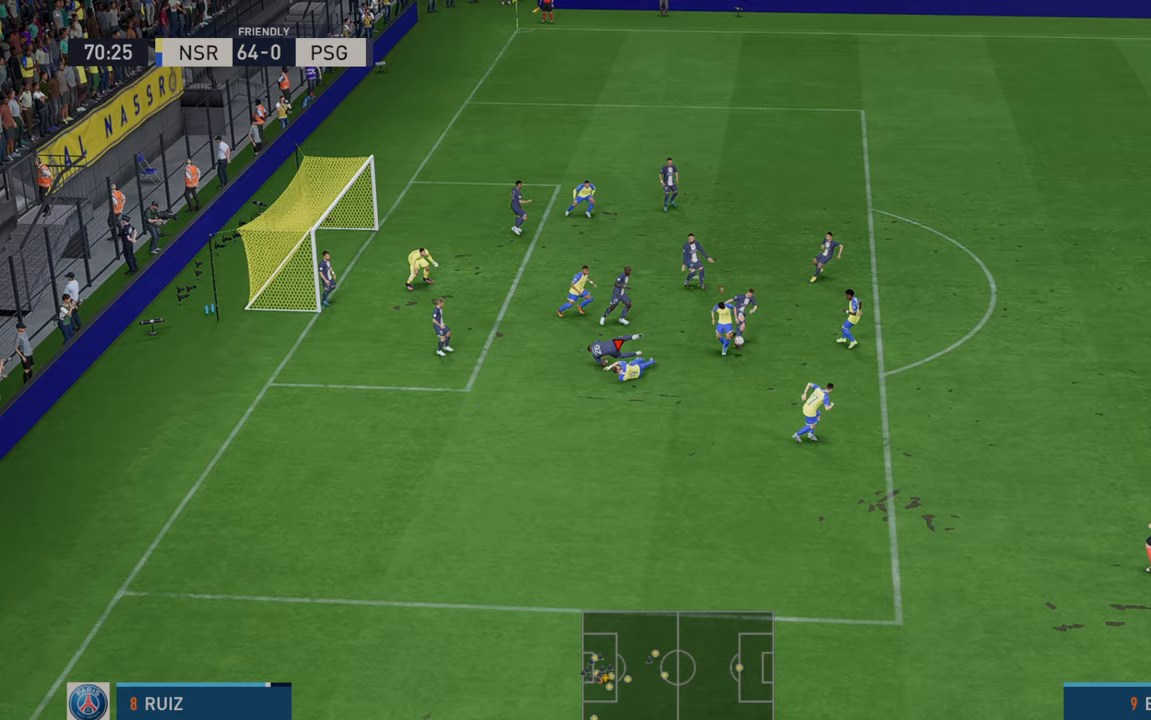
{"buttons": ["R2"], "left_stick": "right", "right_stick": "center", "events": [[17, "R2", "down"], [117, "left_stick", "up"], [250, "left_stick", "up-right"], [417, "left_stick", "right"]]}
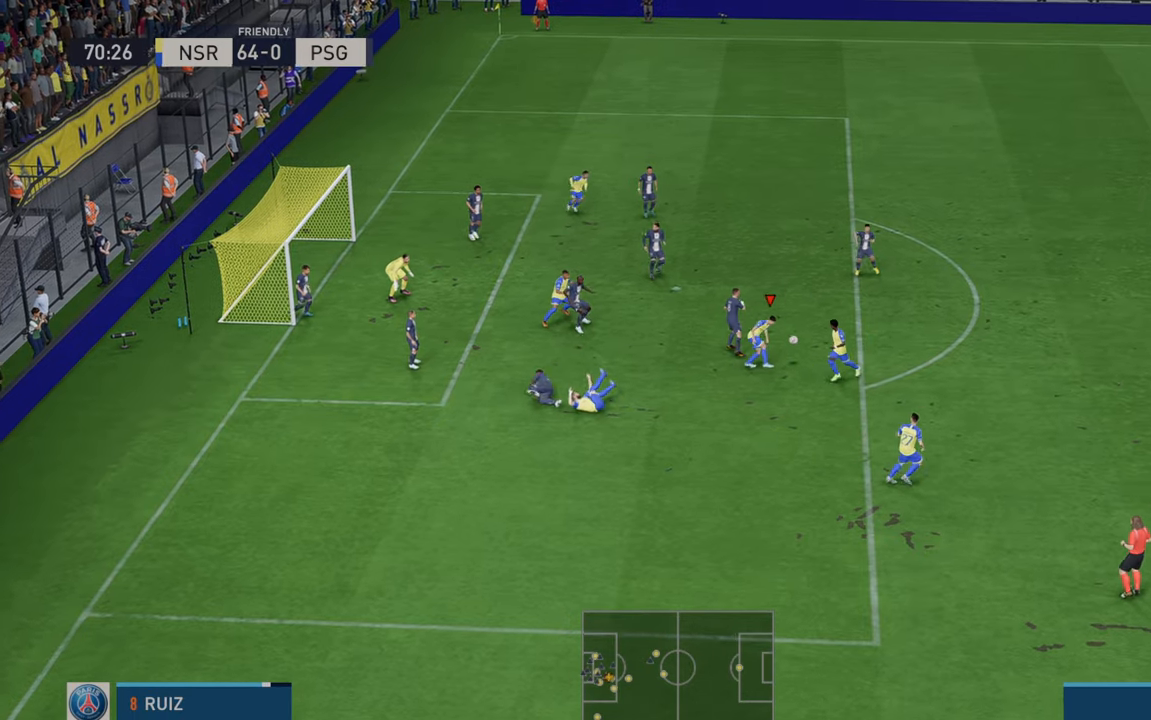
{"buttons": ["R2"], "left_stick": "up-right", "right_stick": "center", "events": [[150, "left_stick", "up-right"]]}
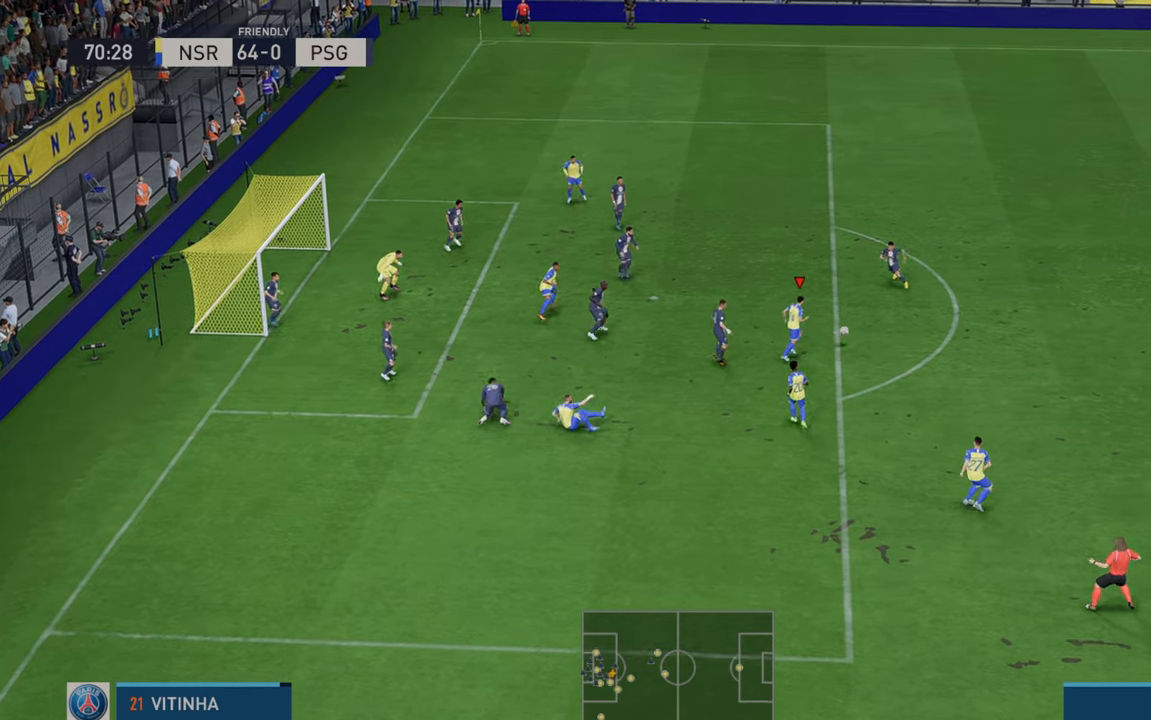
{"buttons": ["R2"], "left_stick": "down-right", "right_stick": "center", "events": [[217, "L1", "down"], [217, "left_stick", "center"], [283, "A", "down"], [350, "L1", "up"], [350, "left_stick", "down-right"], [383, "A", "up"]]}
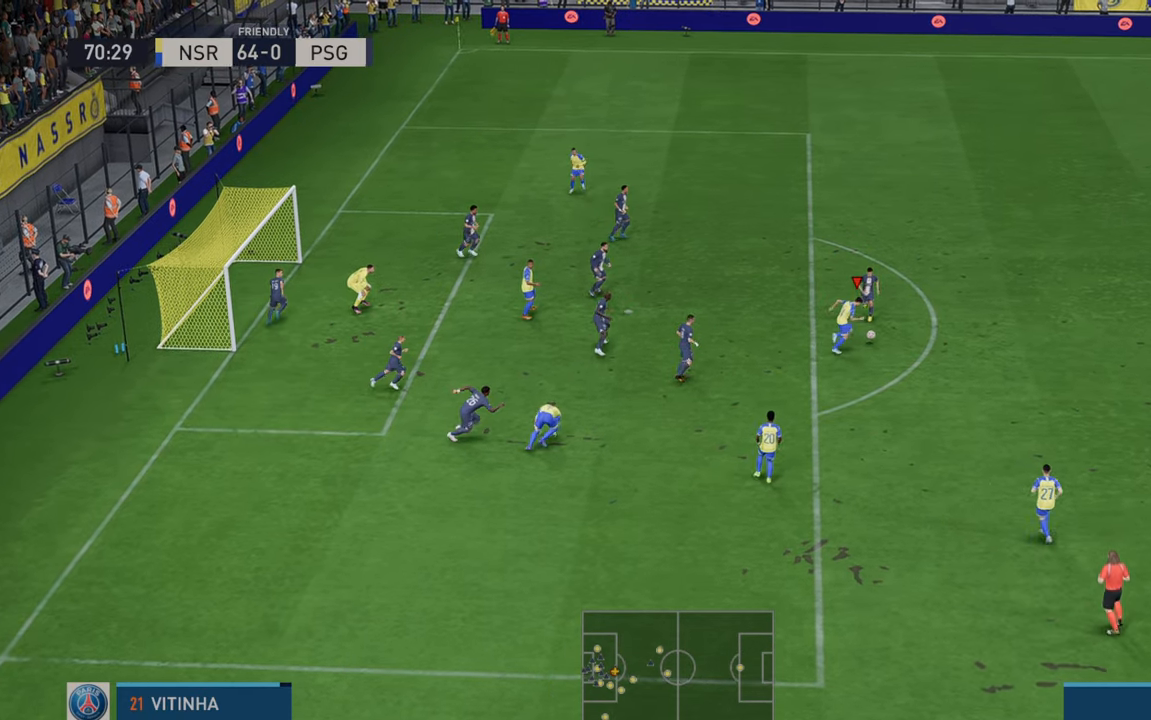
{"buttons": ["R2"], "left_stick": "down-right", "right_stick": "center", "events": [[83, "left_stick", "right"], [217, "left_stick", "down-right"]]}
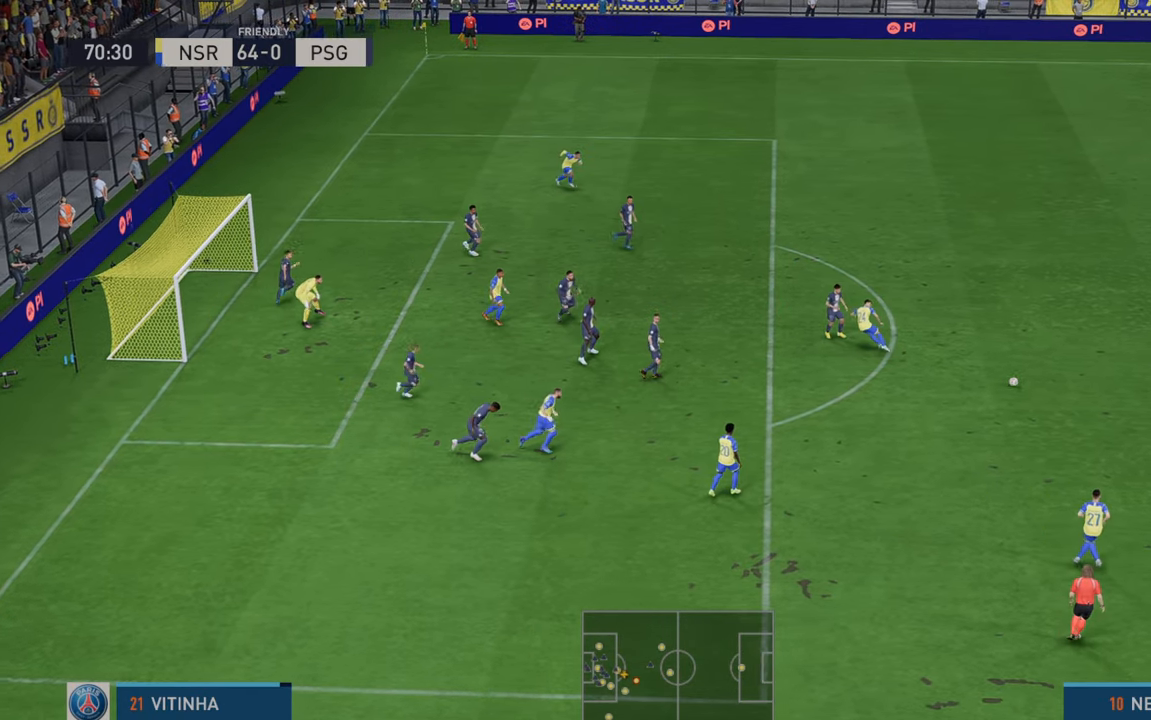
{"buttons": ["R2"], "left_stick": "left", "right_stick": "center", "events": [[83, "left_stick", "down"], [217, "left_stick", "down-left"], [433, "left_stick", "left"]]}
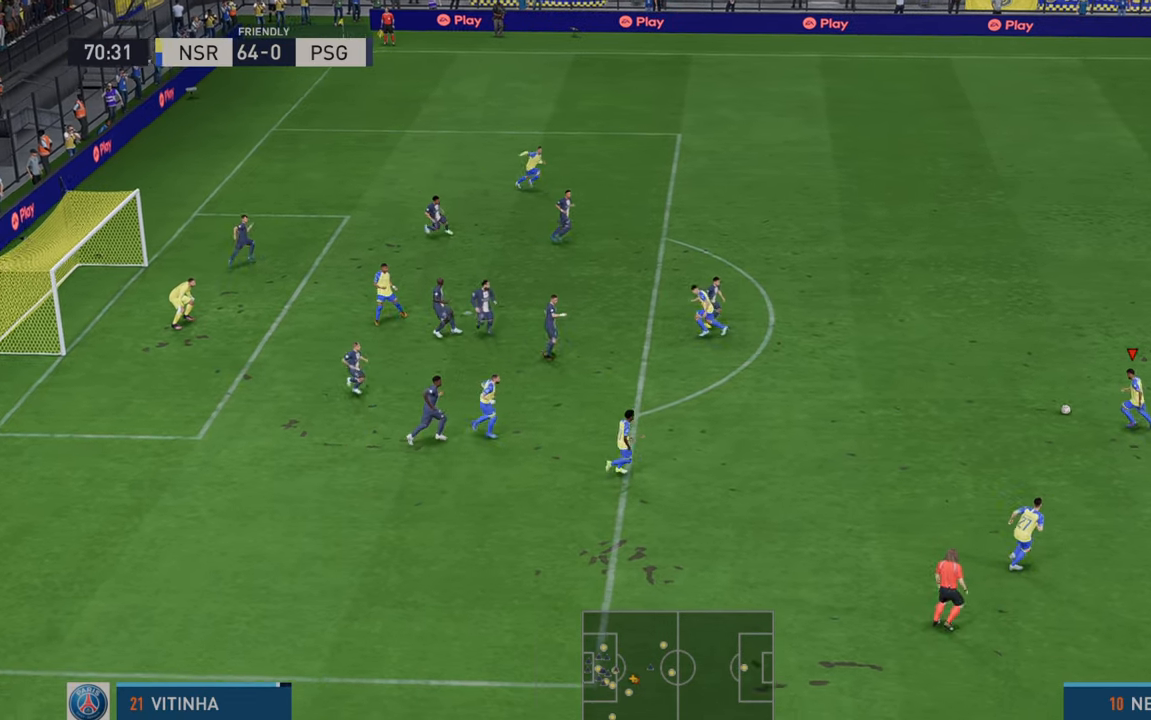
{"buttons": ["R2"], "left_stick": "up-left", "right_stick": "center", "events": [[217, "left_stick", "up-left"]]}
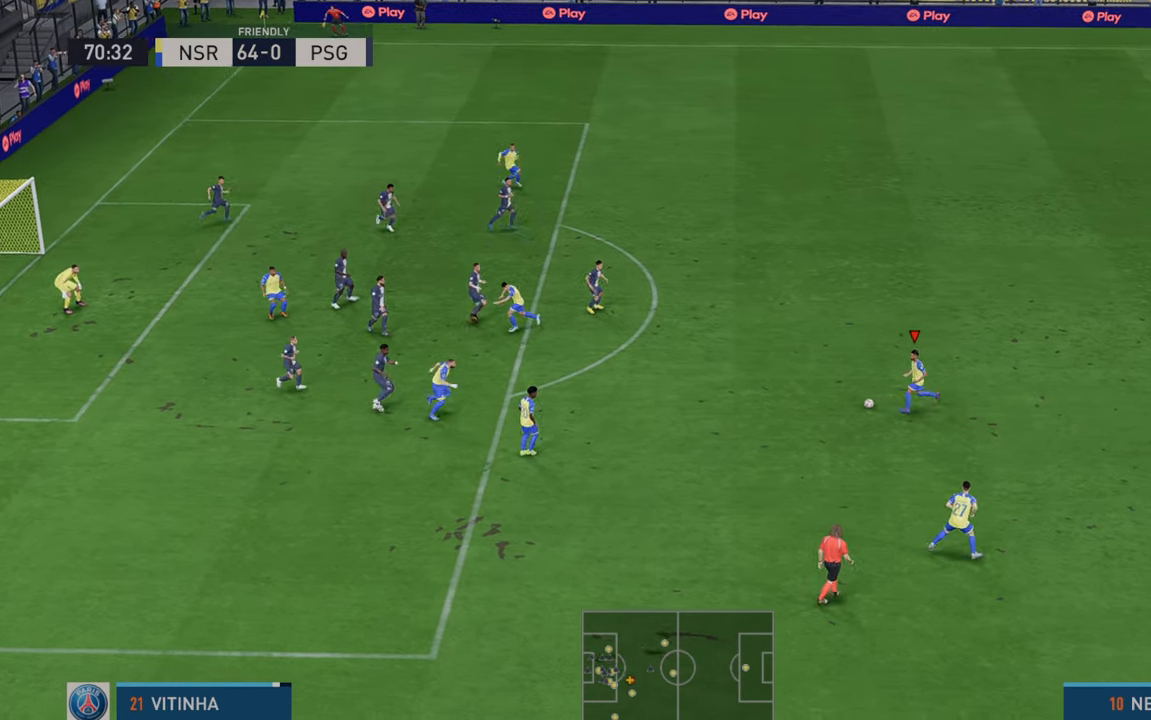
{"buttons": ["R2"], "left_stick": "up-right", "right_stick": "center", "events": [[317, "left_stick", "up"], [450, "left_stick", "up-right"]]}
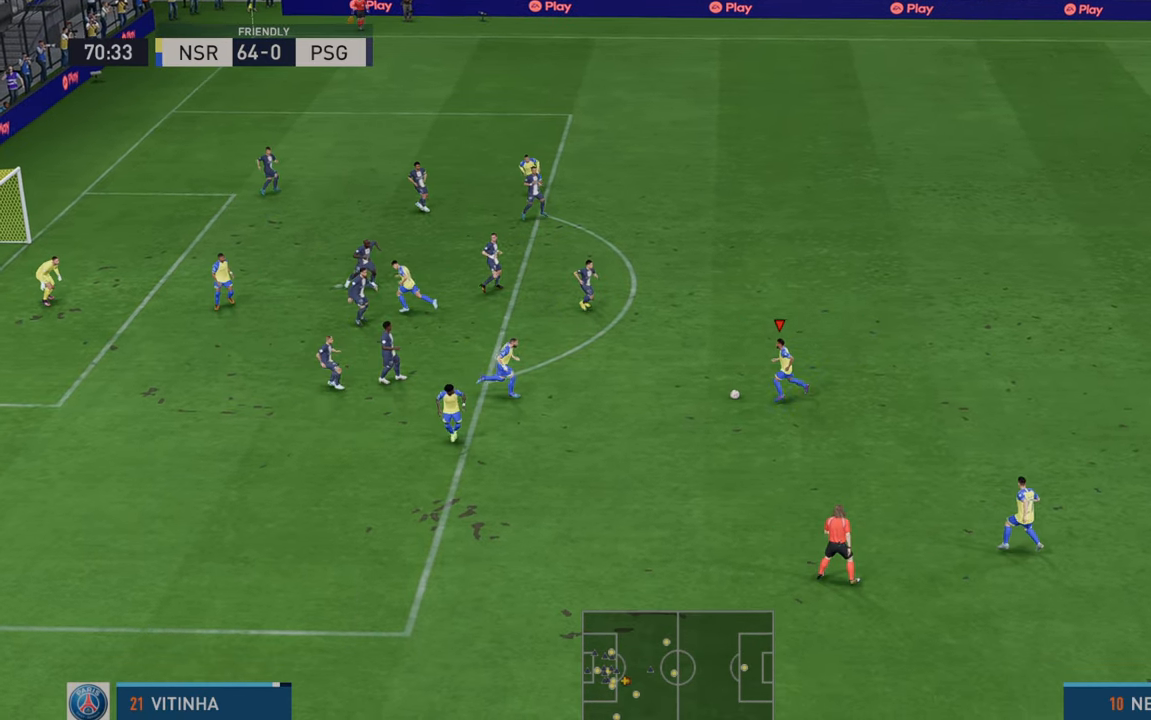
{"buttons": ["R2"], "left_stick": "down", "right_stick": "center", "events": [[250, "left_stick", "right"], [350, "left_stick", "down-right"], [450, "left_stick", "down"]]}
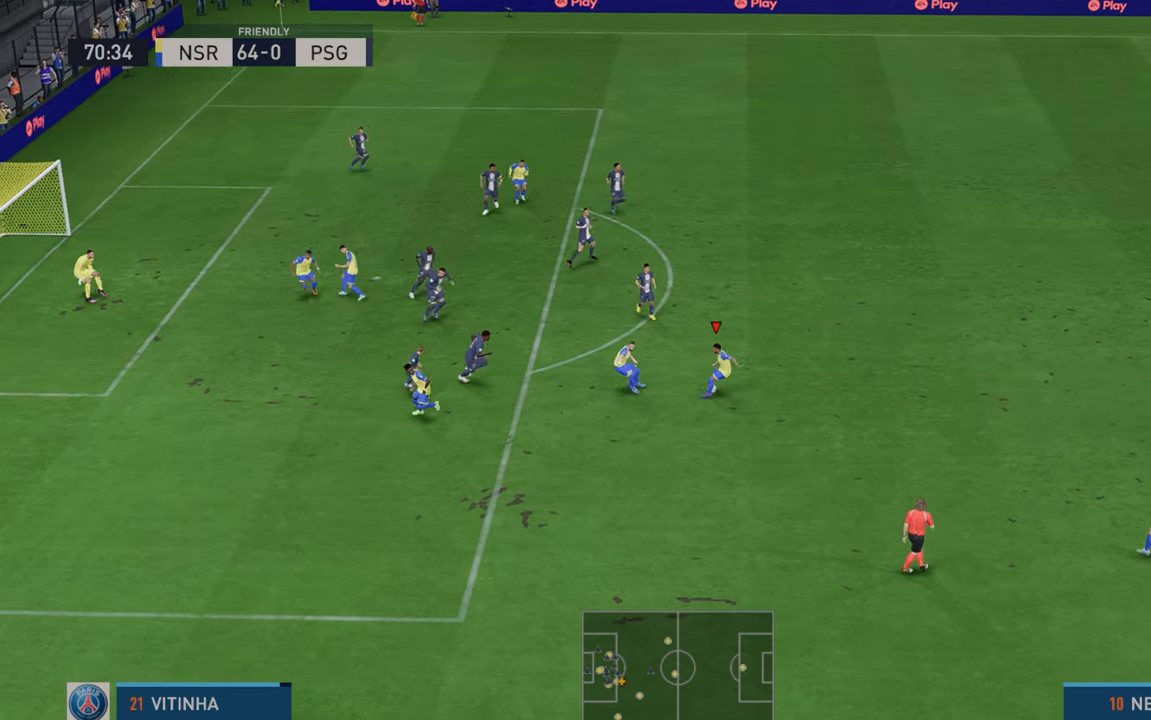
{"buttons": ["R2"], "left_stick": "down", "right_stick": "center", "events": []}
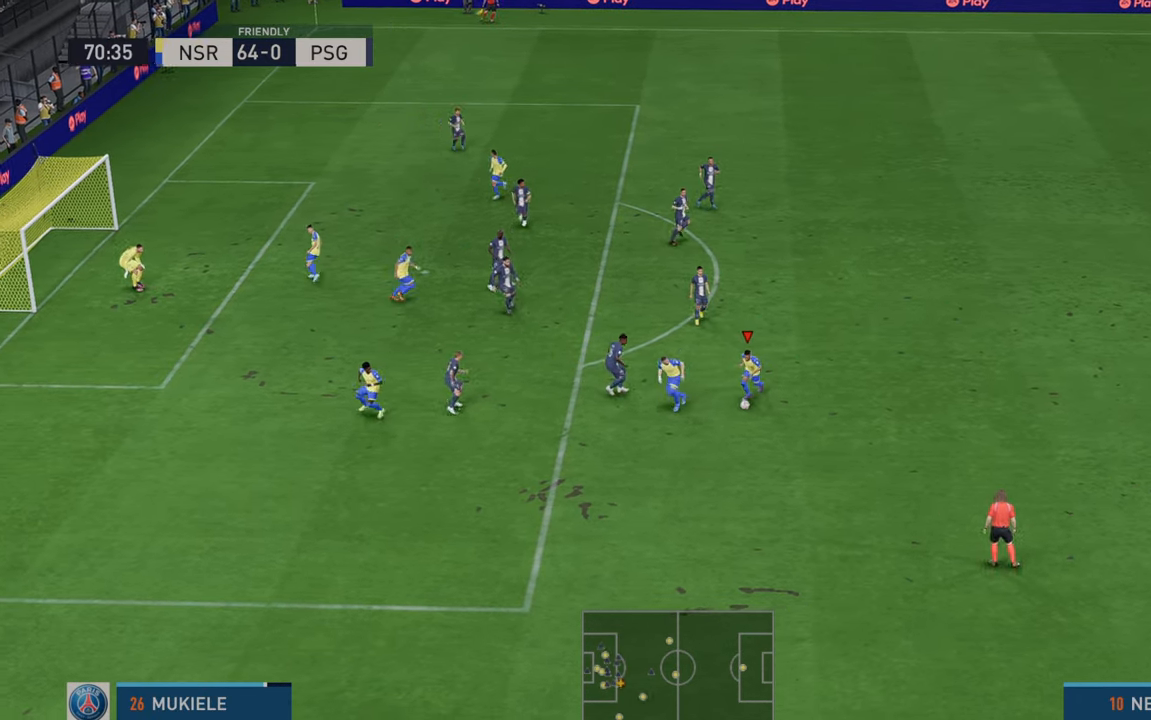
{"buttons": ["R2"], "left_stick": "down", "right_stick": "center", "events": []}
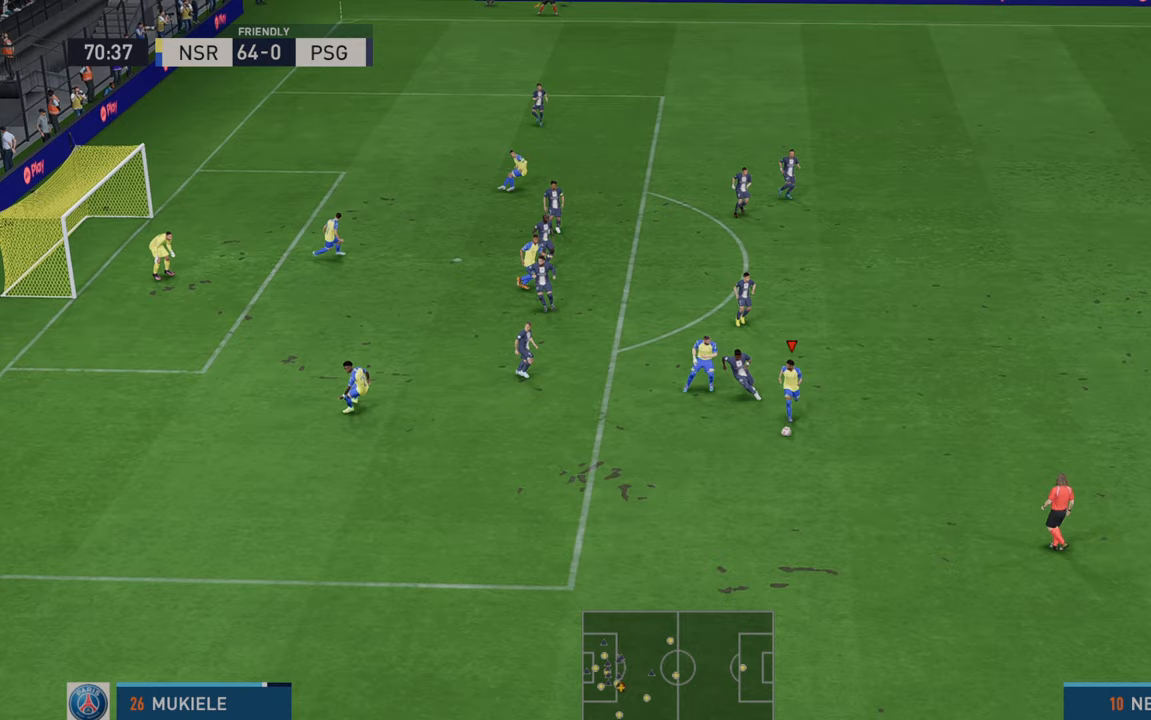
{"buttons": ["R2"], "left_stick": "down-left", "right_stick": "center", "events": [[117, "left_stick", "down-left"]]}
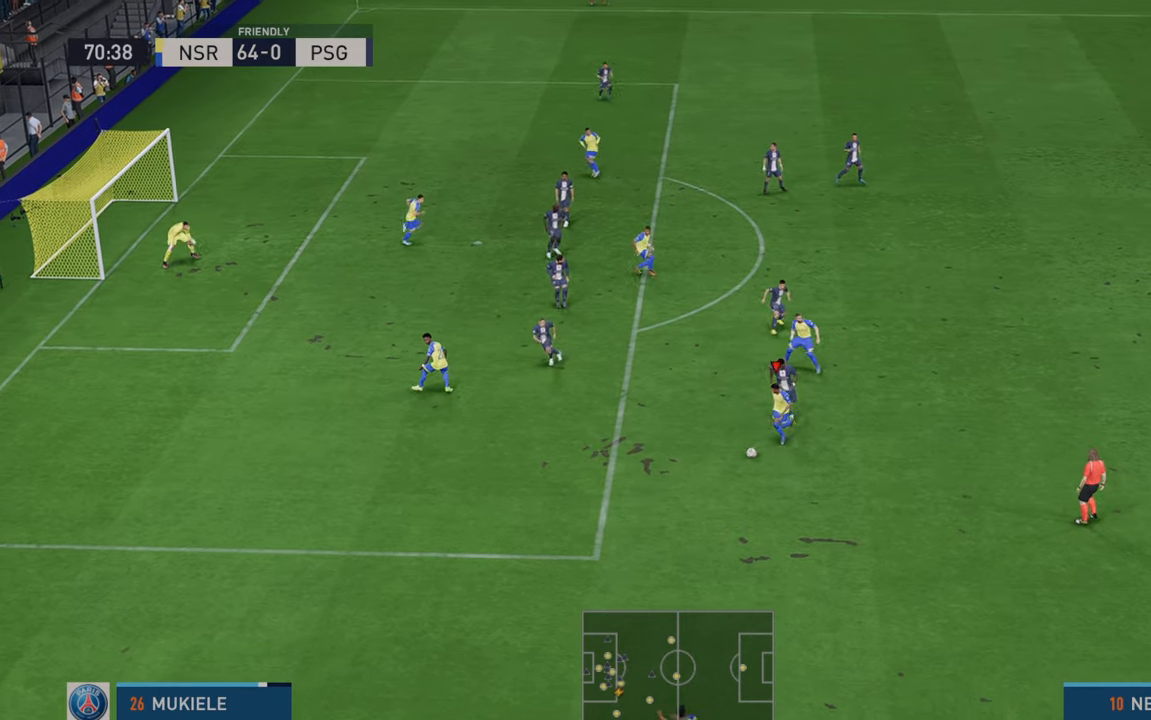
{"buttons": ["R2"], "left_stick": "left", "right_stick": "center", "events": [[150, "left_stick", "left"]]}
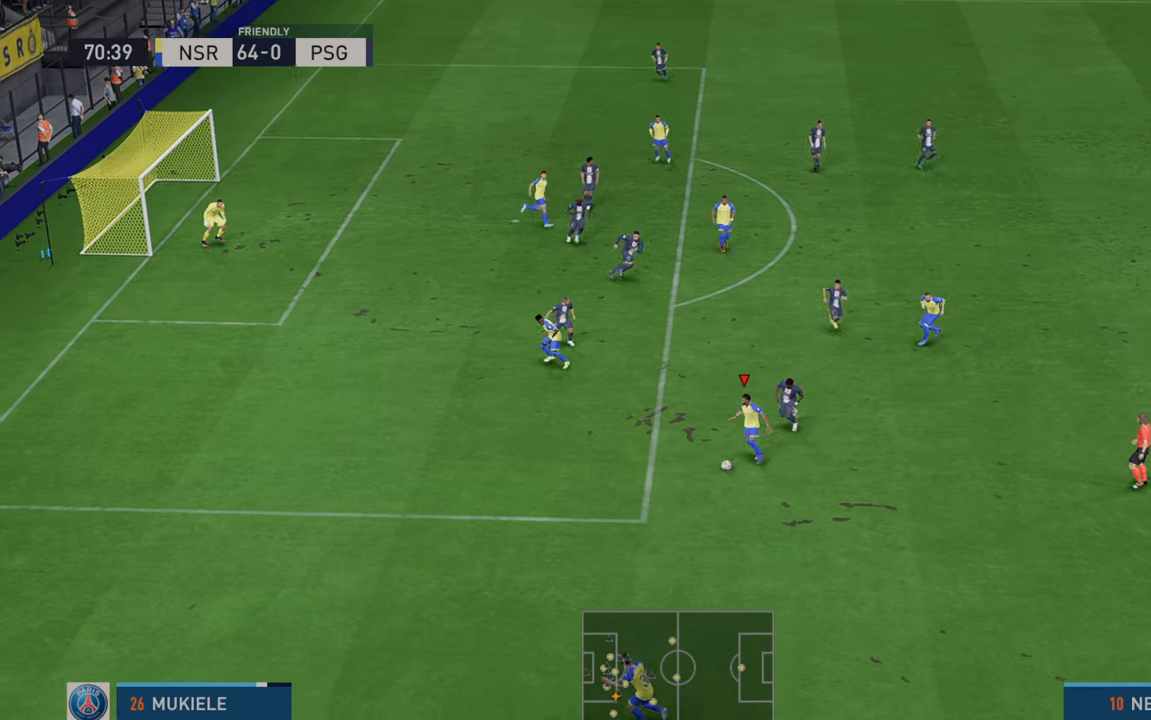
{"buttons": ["R2"], "left_stick": "left", "right_stick": "center", "events": []}
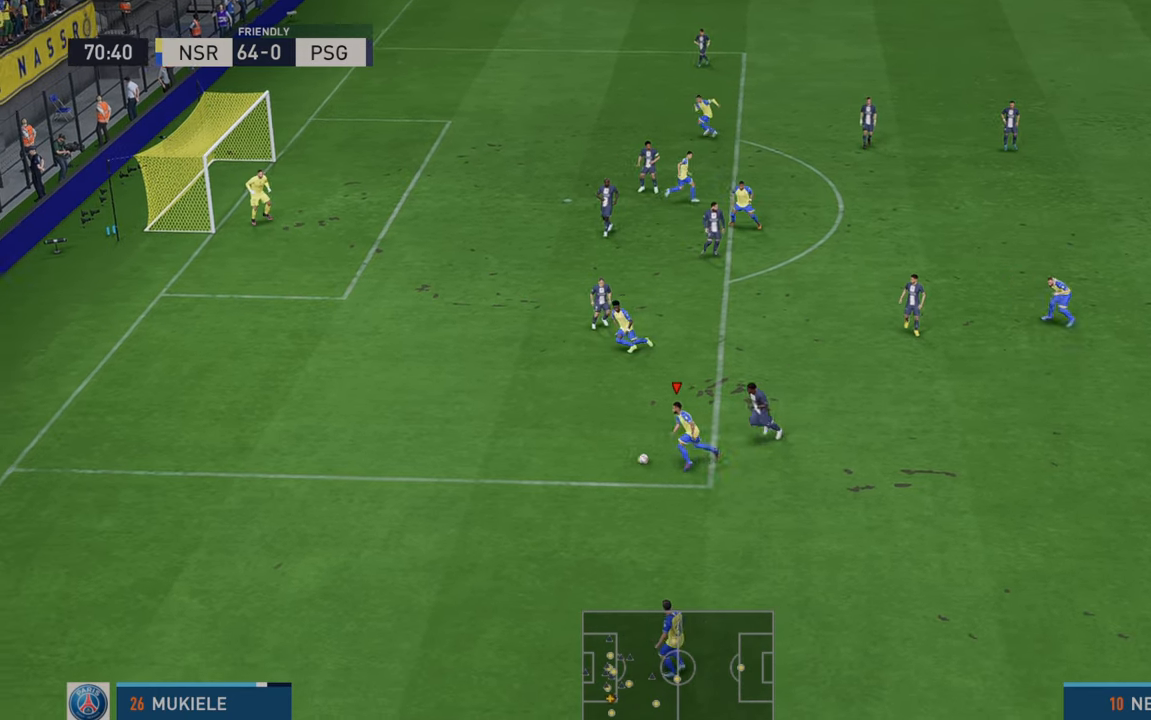
{"buttons": ["X"], "left_stick": "up", "right_stick": "center", "events": [[150, "left_stick", "up-left"], [417, "R2", "up"], [450, "left_stick", "up"], [483, "X", "down"]]}
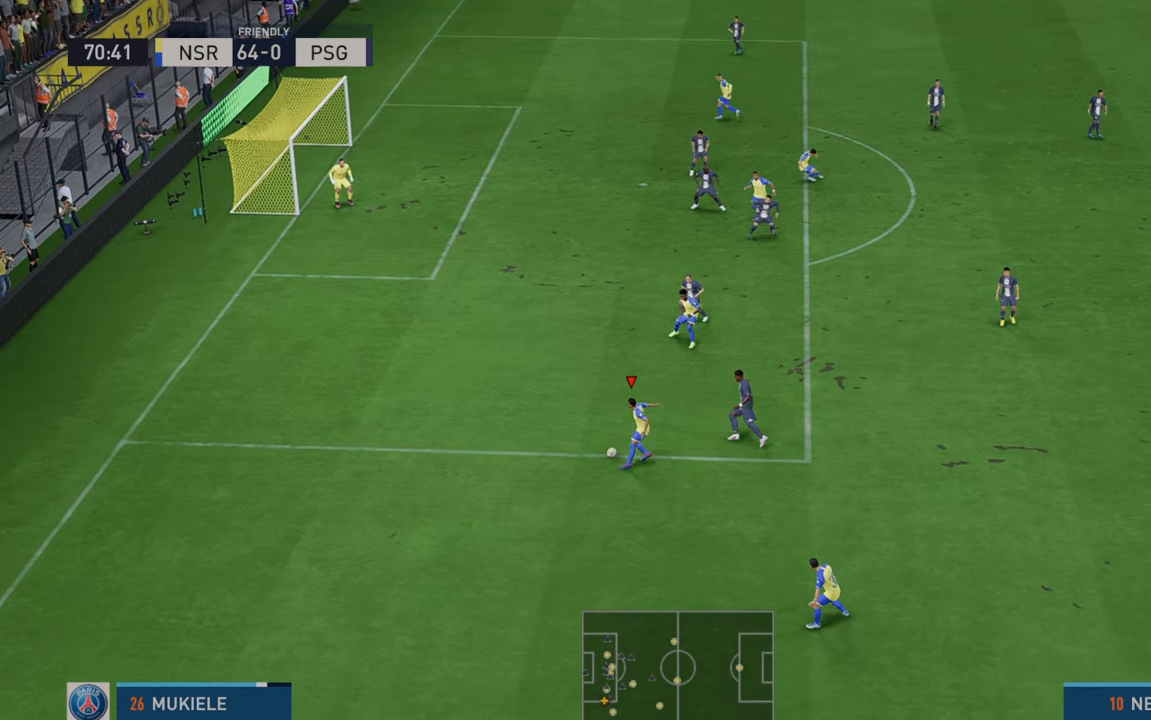
{"buttons": [], "left_stick": "up", "right_stick": "center", "events": [[217, "X", "up"]]}
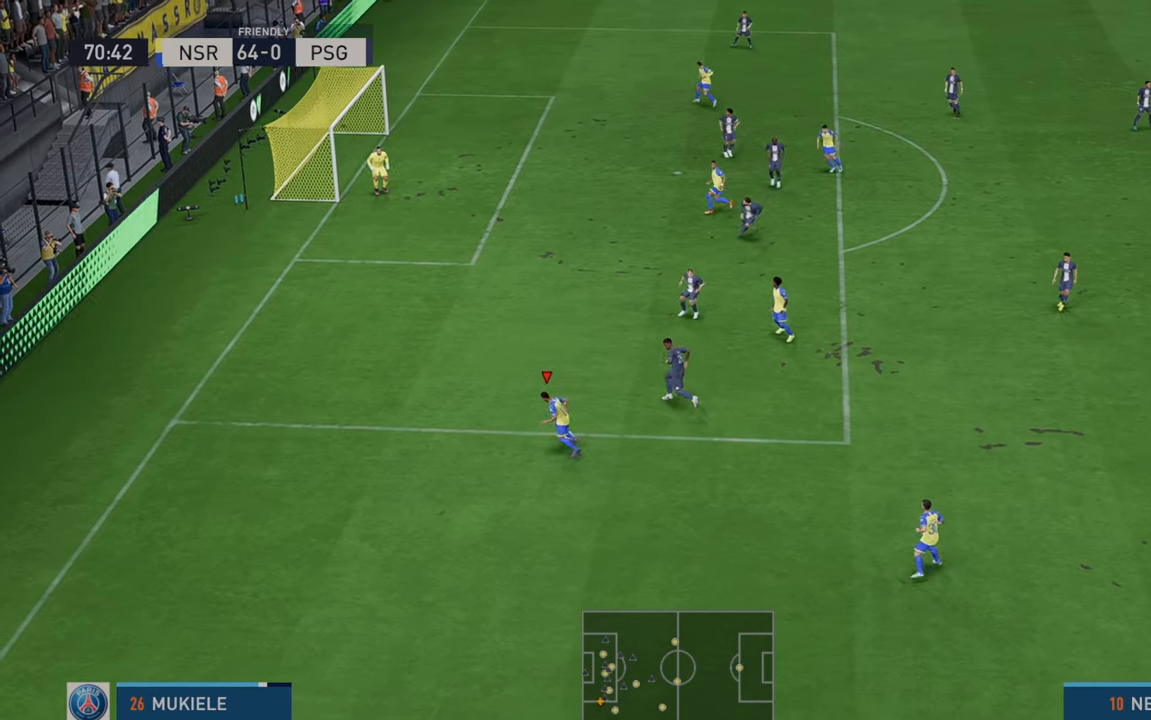
{"buttons": [], "left_stick": "up", "right_stick": "center", "events": []}
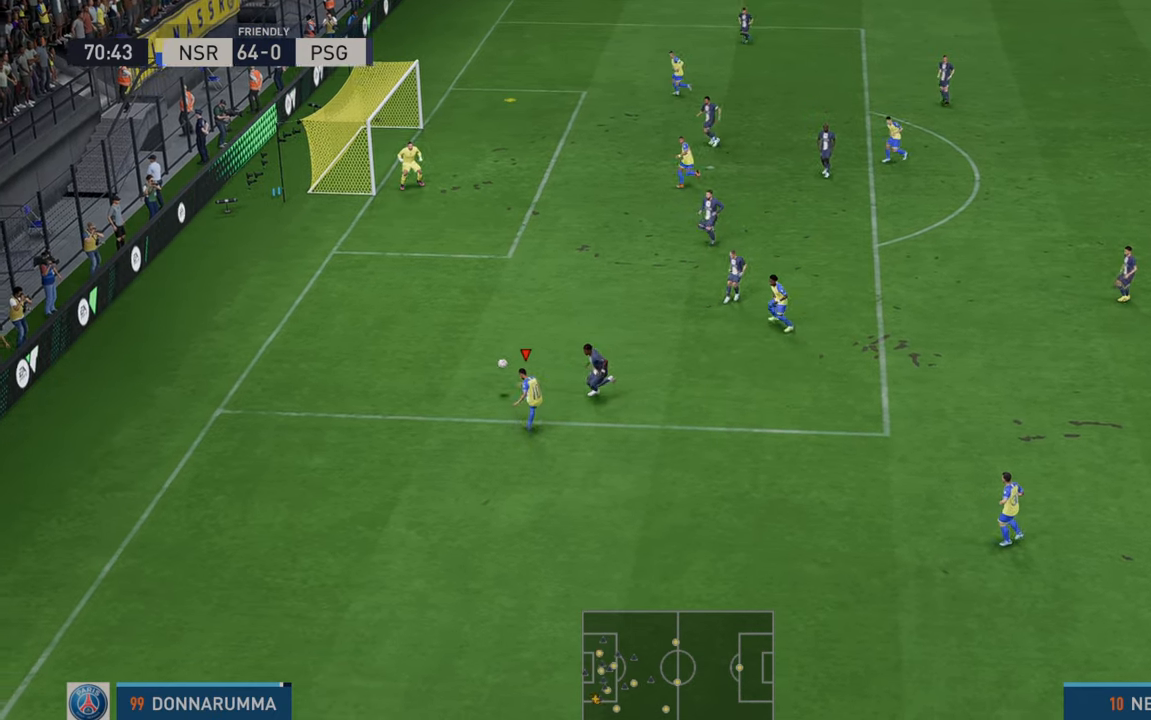
{"buttons": [], "left_stick": "up-right", "right_stick": "center", "events": [[217, "left_stick", "down-right"], [400, "left_stick", "center"], [467, "left_stick", "up-right"]]}
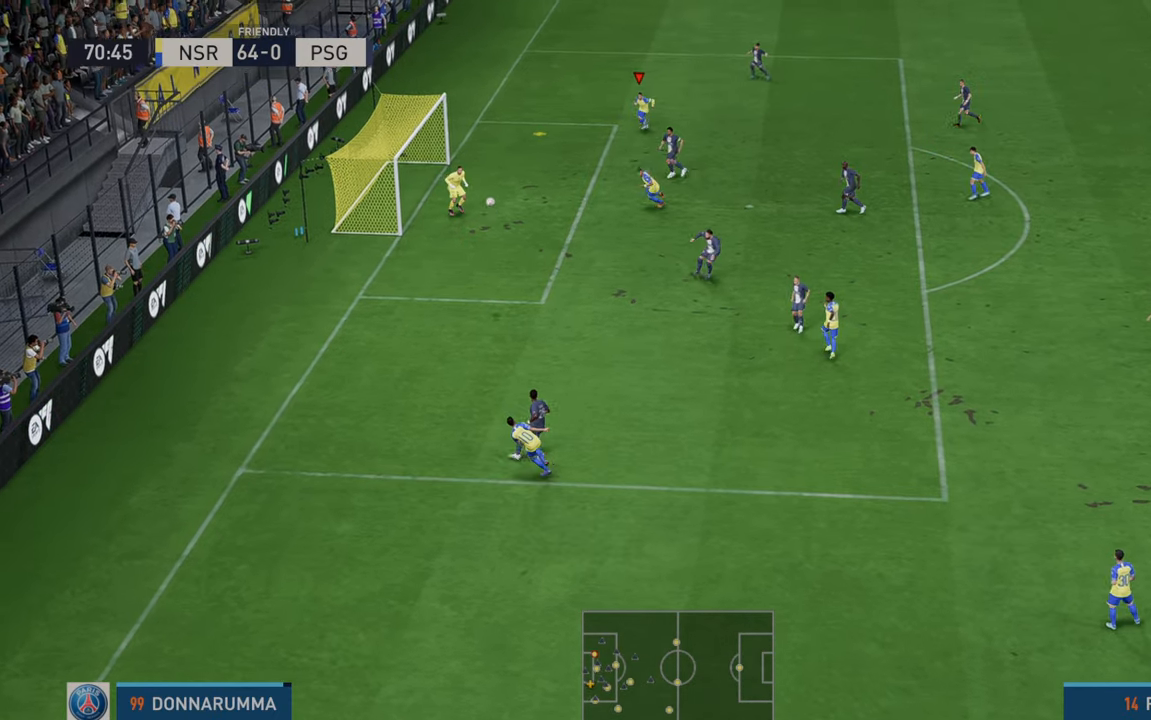
{"buttons": ["A"], "left_stick": "down", "right_stick": "center", "events": [[67, "left_stick", "center"], [250, "left_stick", "down"], [400, "A", "down"]]}
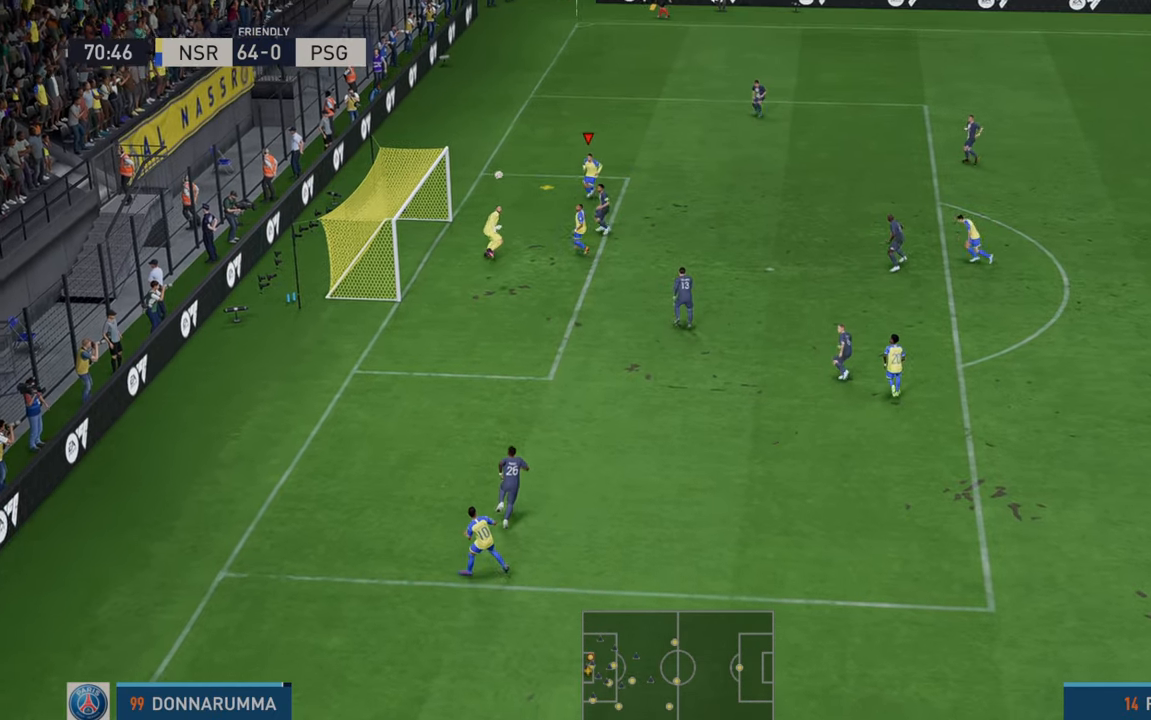
{"buttons": [], "left_stick": "down", "right_stick": "center", "events": [[33, "A", "up"]]}
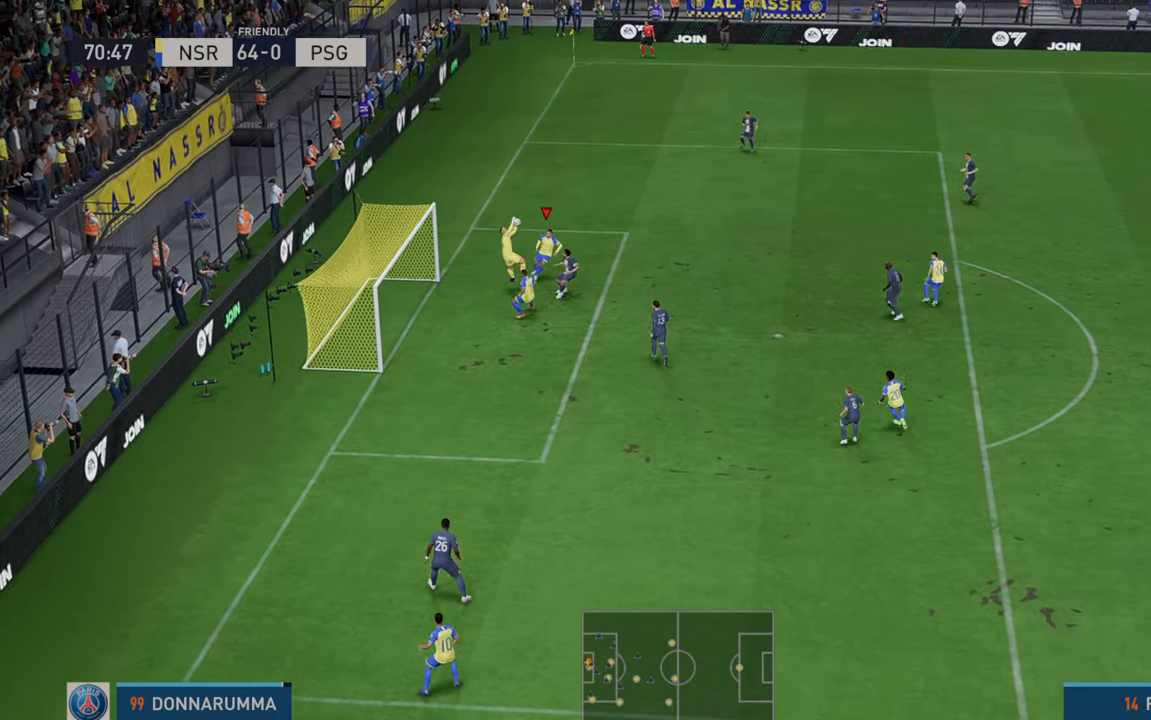
{"buttons": ["R2"], "left_stick": "up-right", "right_stick": "center", "events": [[233, "left_stick", "down-right"], [333, "left_stick", "right"], [467, "R2", "down"], [500, "left_stick", "up-right"]]}
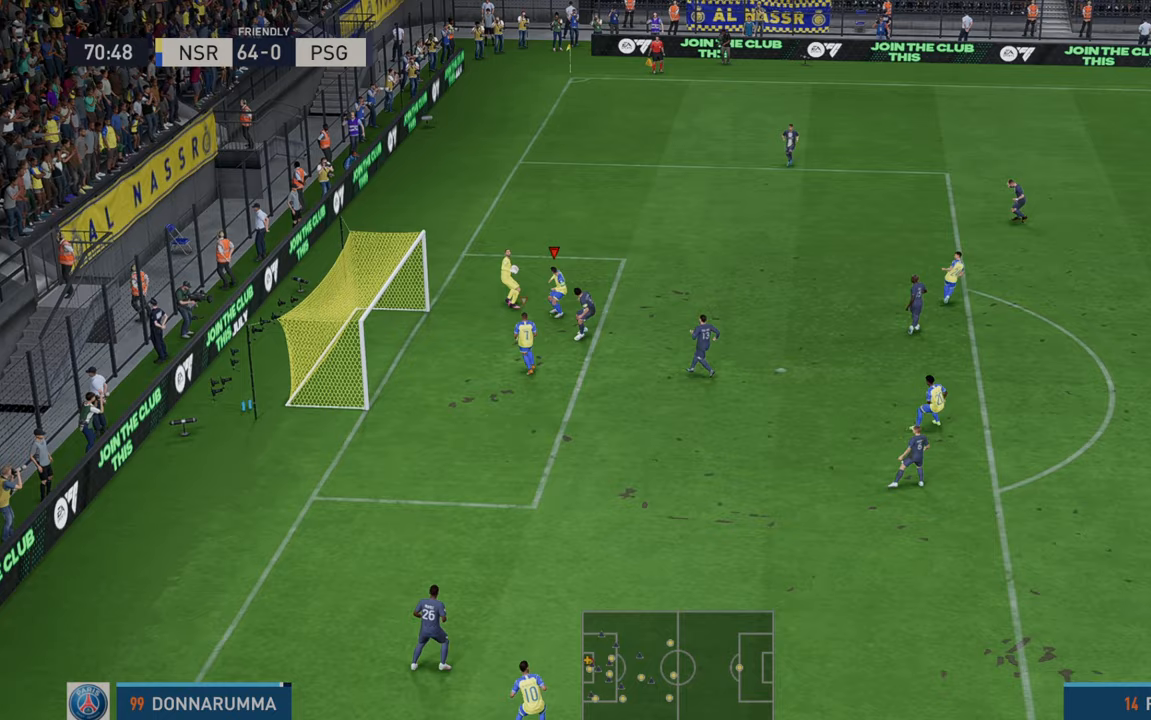
{"buttons": ["R2"], "left_stick": "up-right", "right_stick": "center", "events": []}